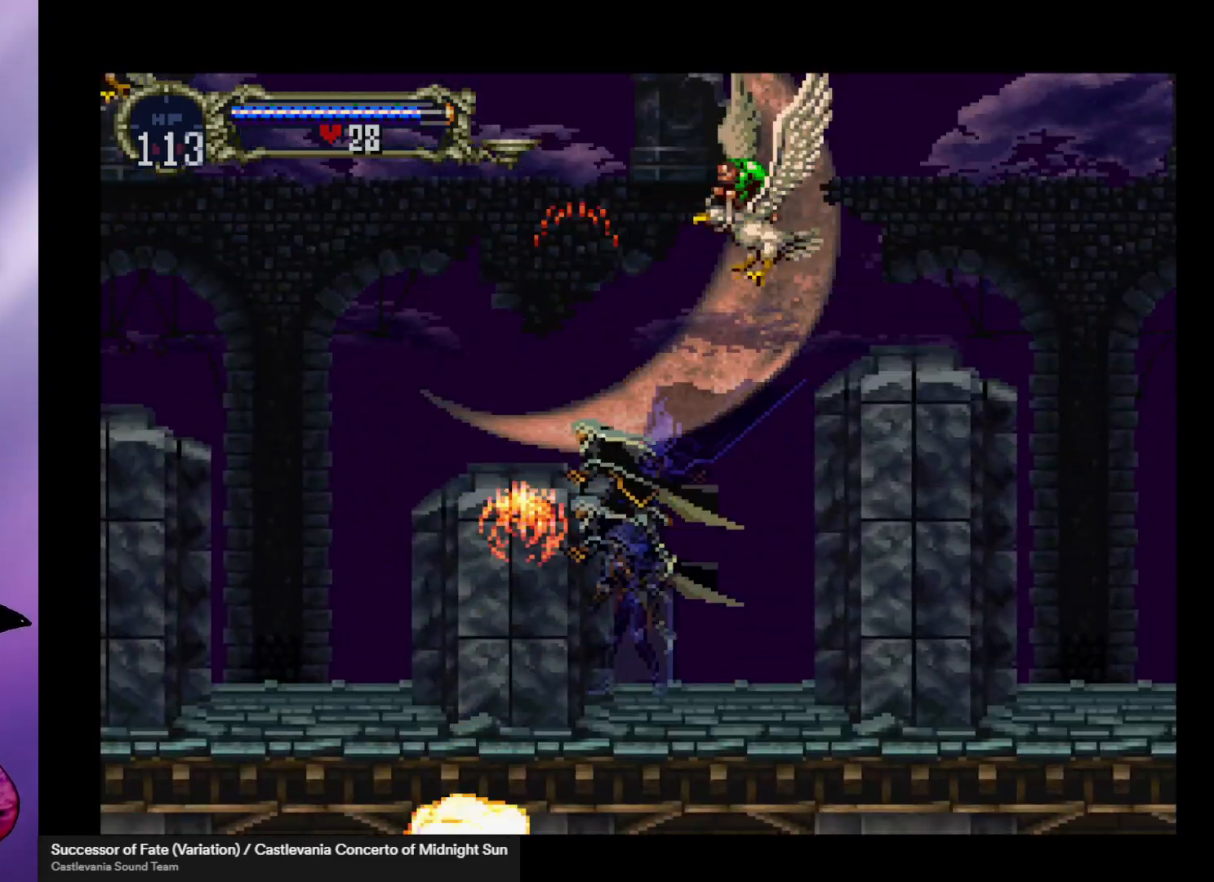
Gameplay with a controller (arcade stick); each line is a JSON object with the inputs held at the frame after it. "events" lists button and stick changes between this image and that frame as [ms after this image, input, new state], when the widget could be followed in between. Not read: L3 R3.
{"buttons": [], "left_stick": "left", "events": [[33, "left_stick", "right"], [67, "X", "down"], [200, "X", "up"], [200, "left_stick", "center"], [233, "A", "up"], [300, "left_stick", "left"]]}
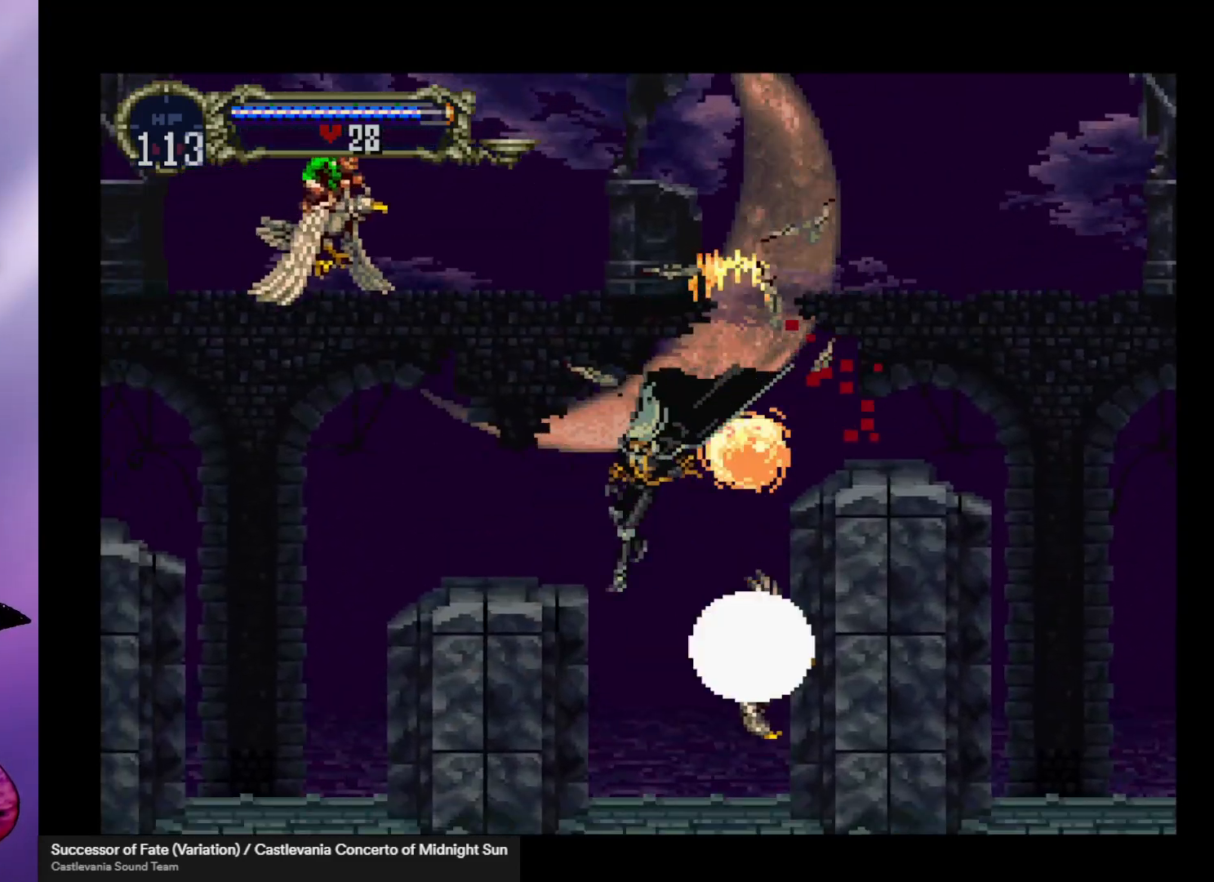
{"buttons": ["A"], "left_stick": "center", "events": [[167, "left_stick", "center"], [400, "A", "down"]]}
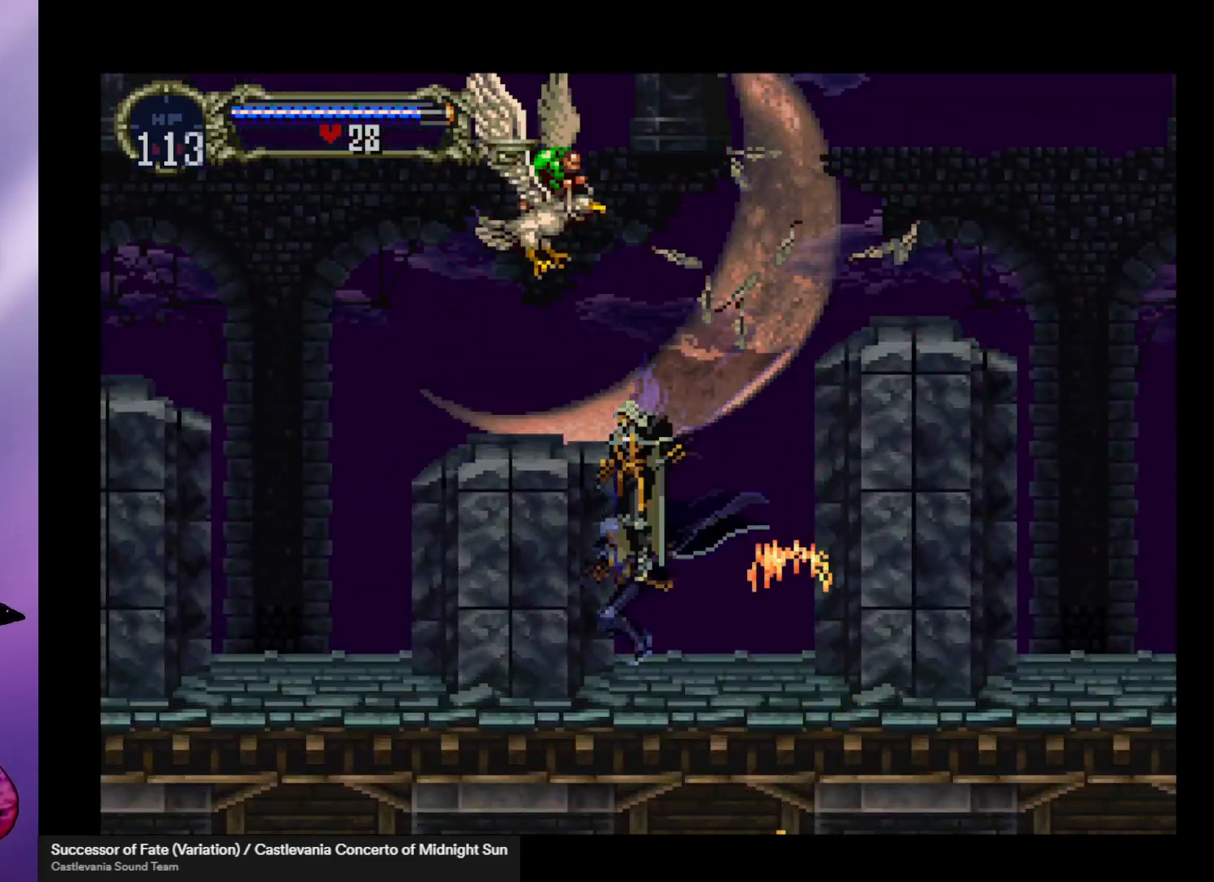
{"buttons": [], "left_stick": "left", "events": [[67, "X", "down"], [100, "left_stick", "left"], [233, "A", "up"], [233, "X", "up"]]}
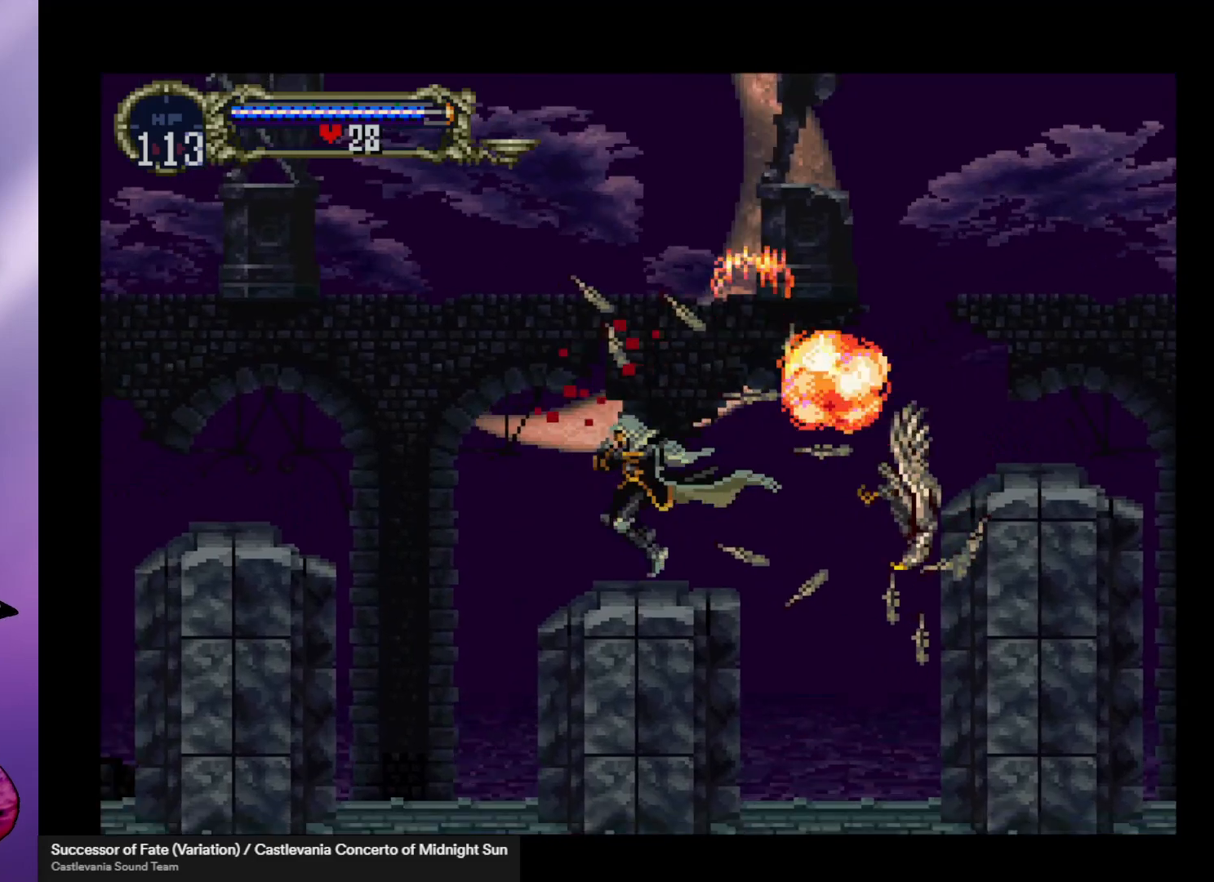
{"buttons": [], "left_stick": "left", "events": [[200, "A", "down"], [500, "A", "up"]]}
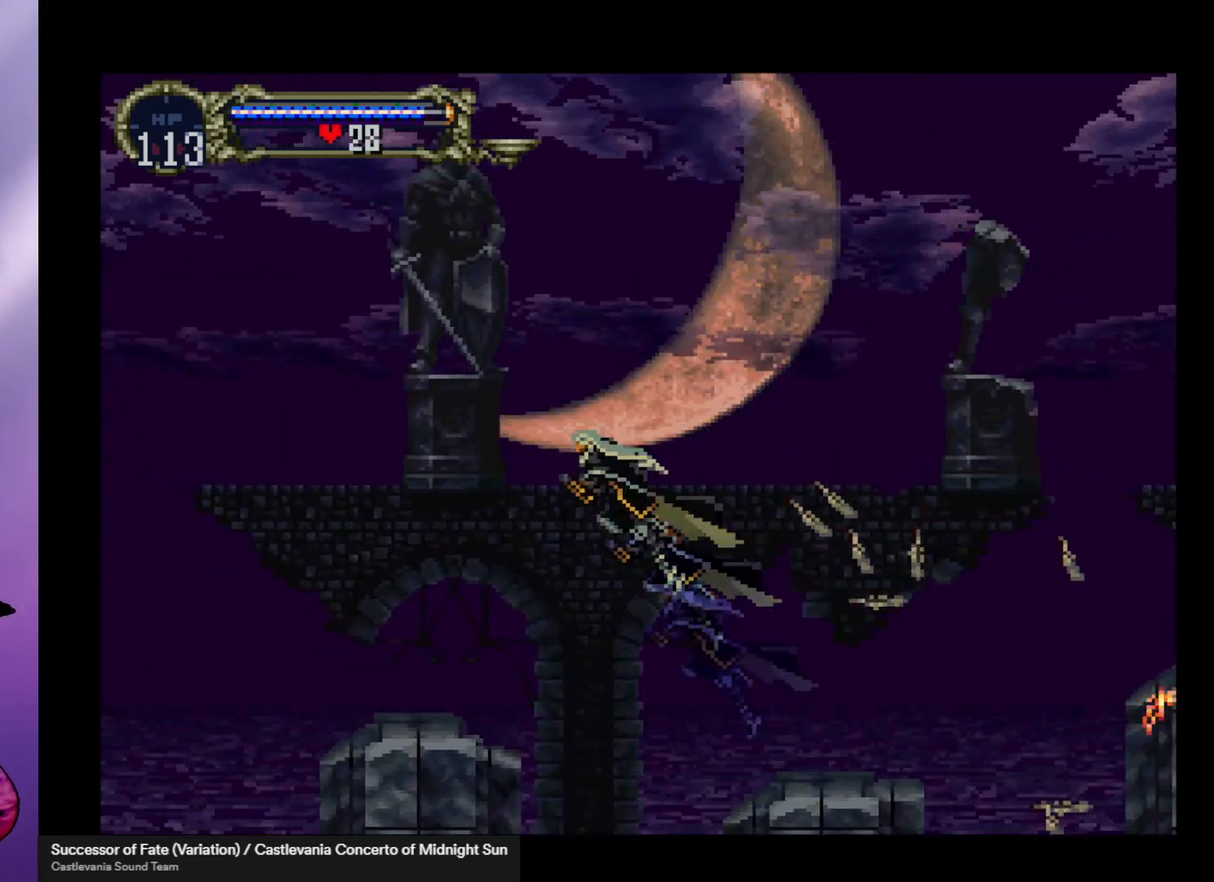
{"buttons": [], "left_stick": "left", "events": []}
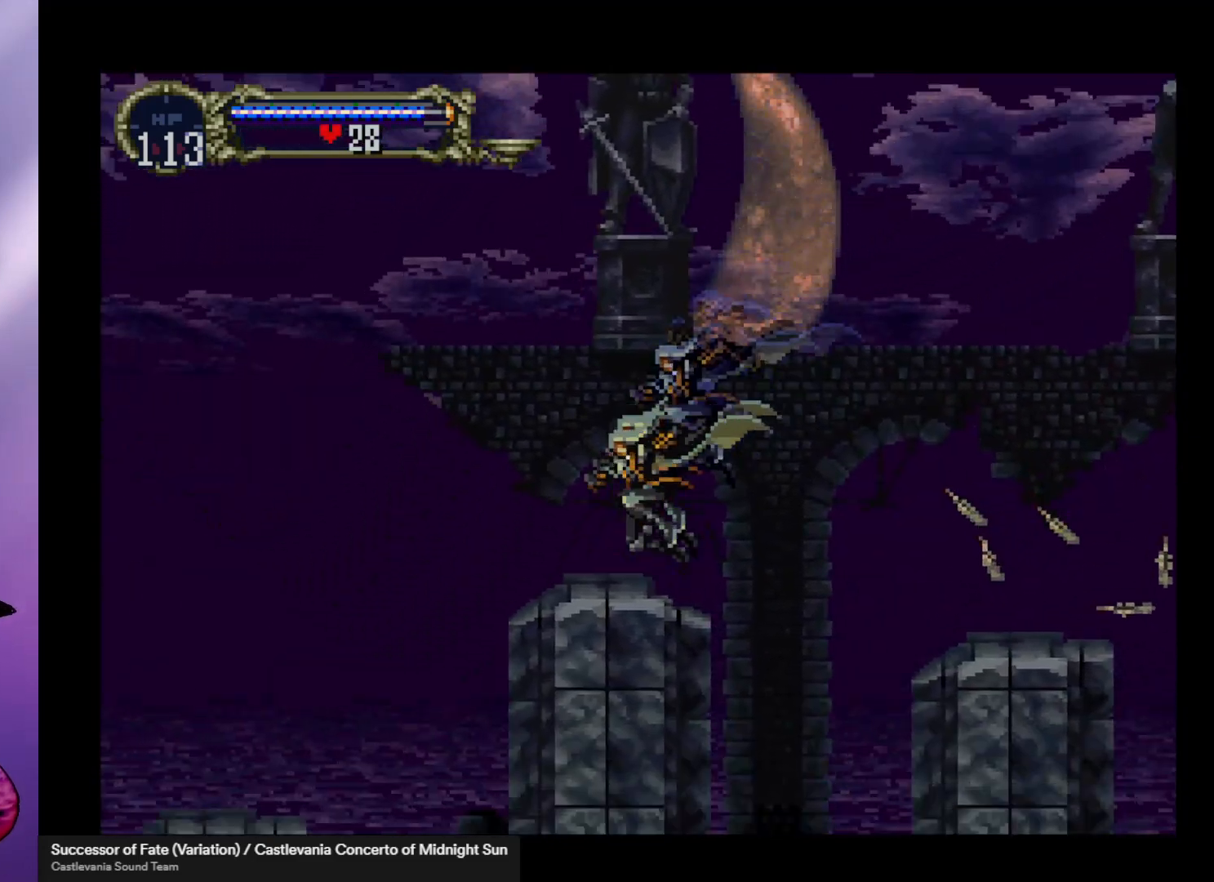
{"buttons": [], "left_stick": "left", "events": [[133, "A", "down"], [500, "A", "up"]]}
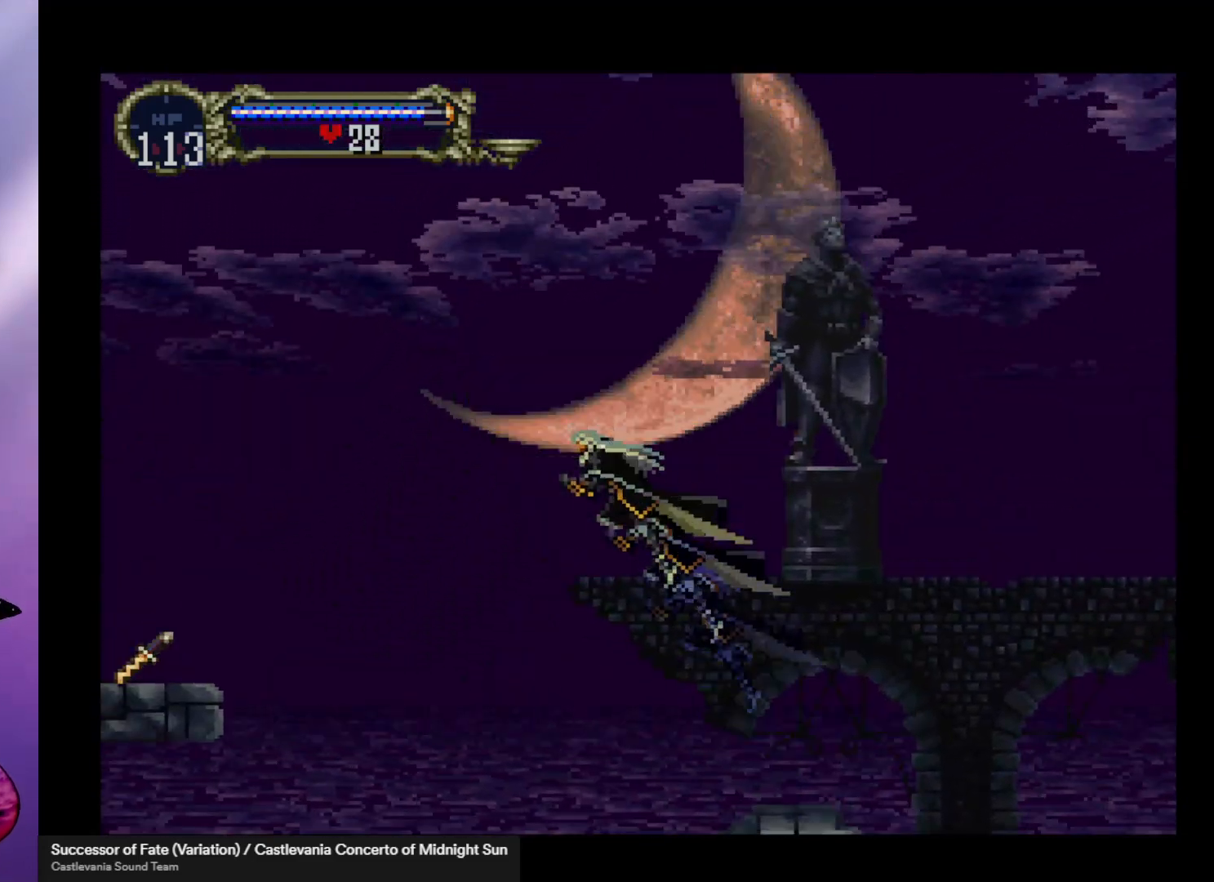
{"buttons": [], "left_stick": "left", "events": []}
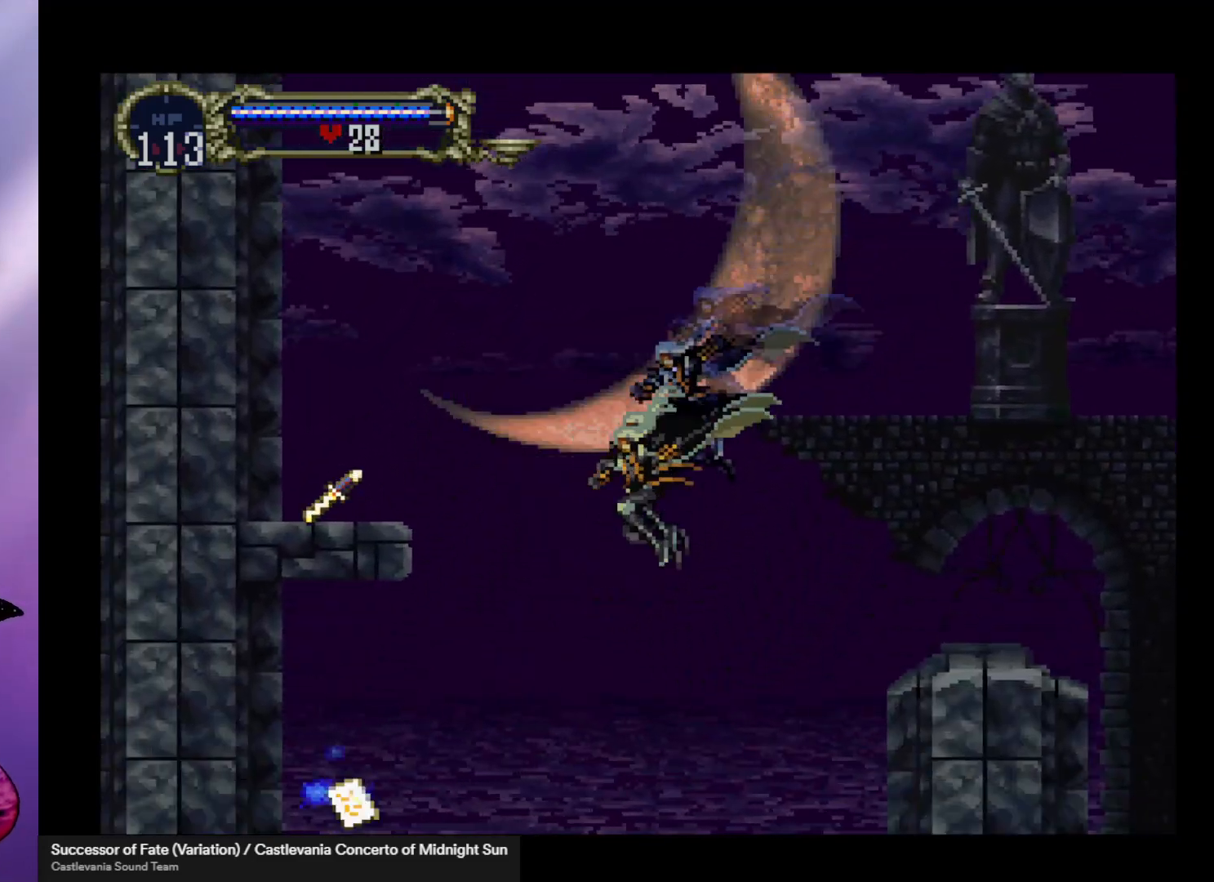
{"buttons": [], "left_stick": "left", "events": [[33, "A", "down"], [500, "A", "up"]]}
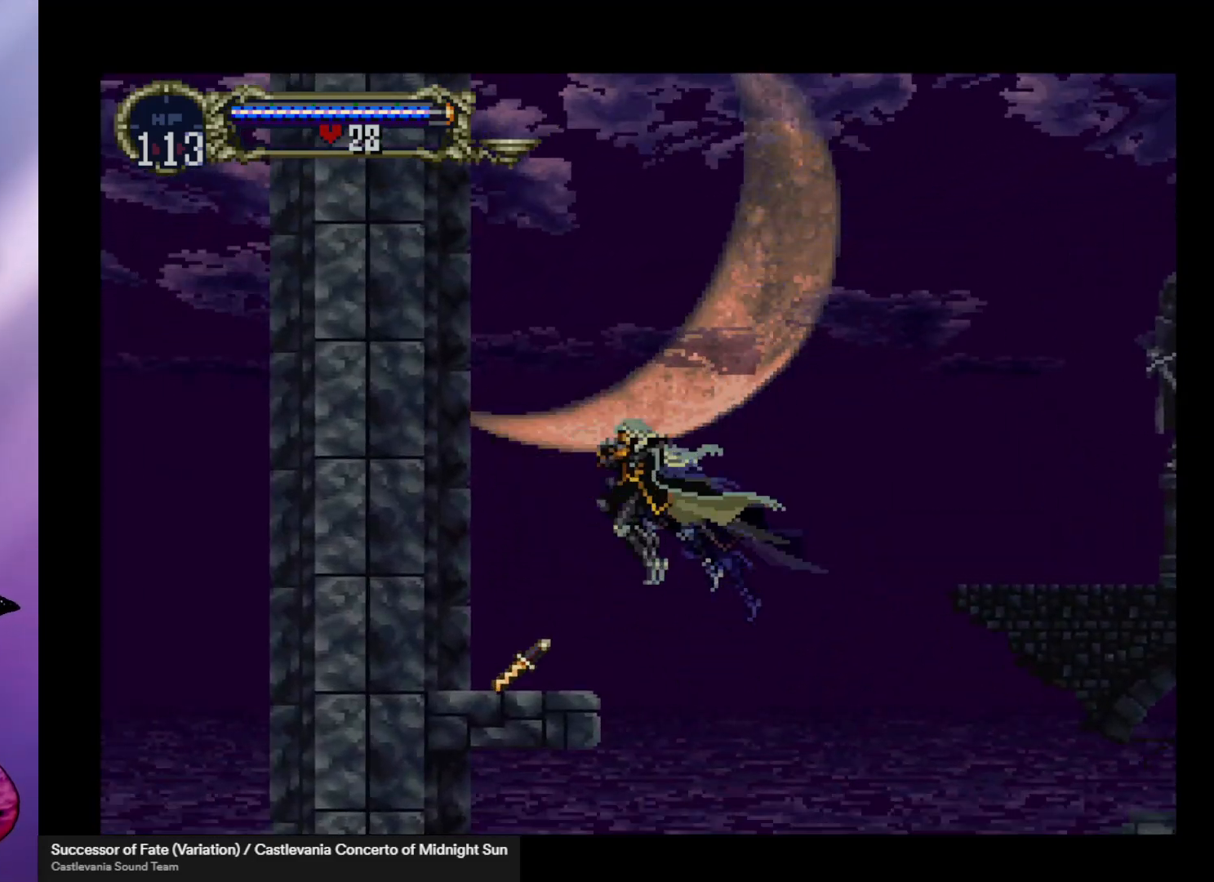
{"buttons": [], "left_stick": "down-left", "events": [[133, "left_stick", "center"], [333, "X", "down"], [333, "left_stick", "down"], [400, "X", "up"], [433, "left_stick", "down-left"]]}
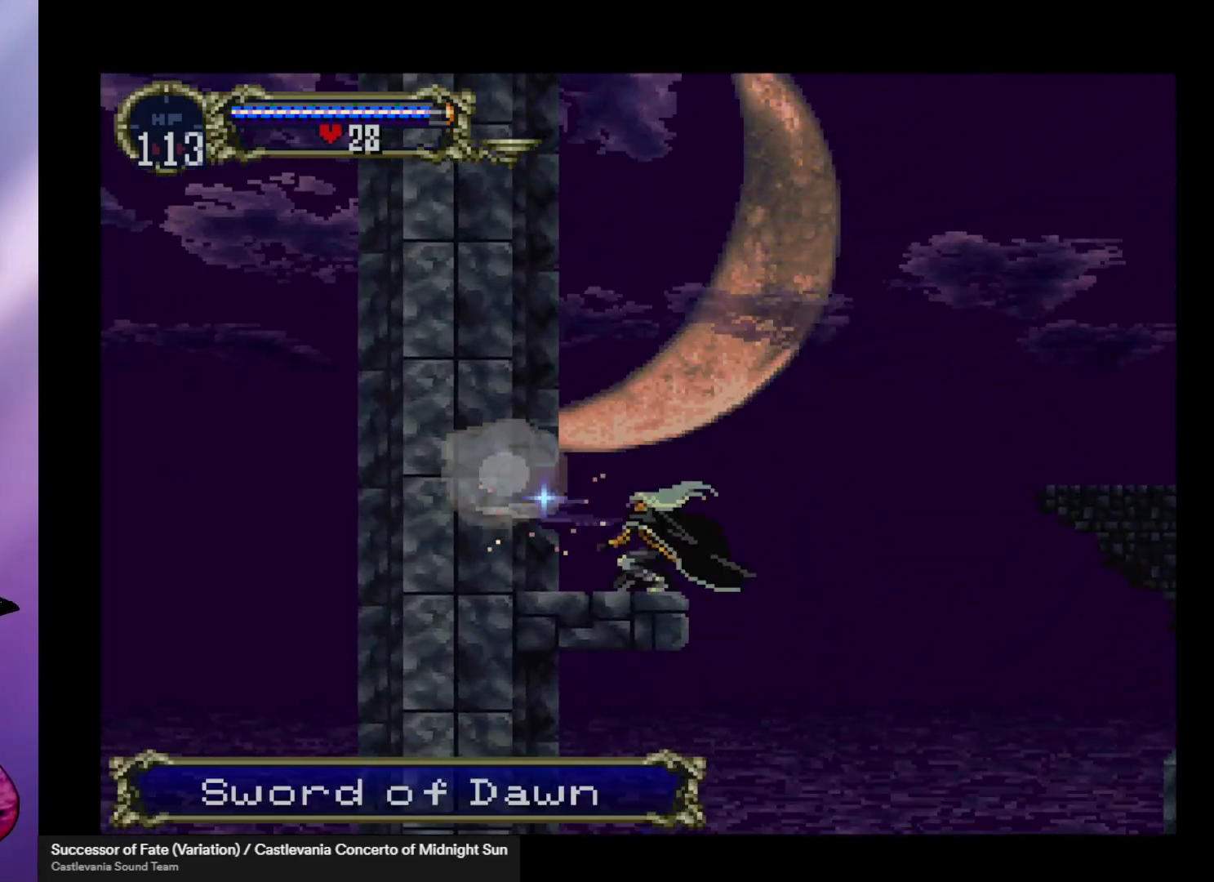
{"buttons": [], "left_stick": "down-left", "events": [[100, "left_stick", "center"], [200, "left_stick", "down-left"], [367, "X", "down"], [467, "X", "up"]]}
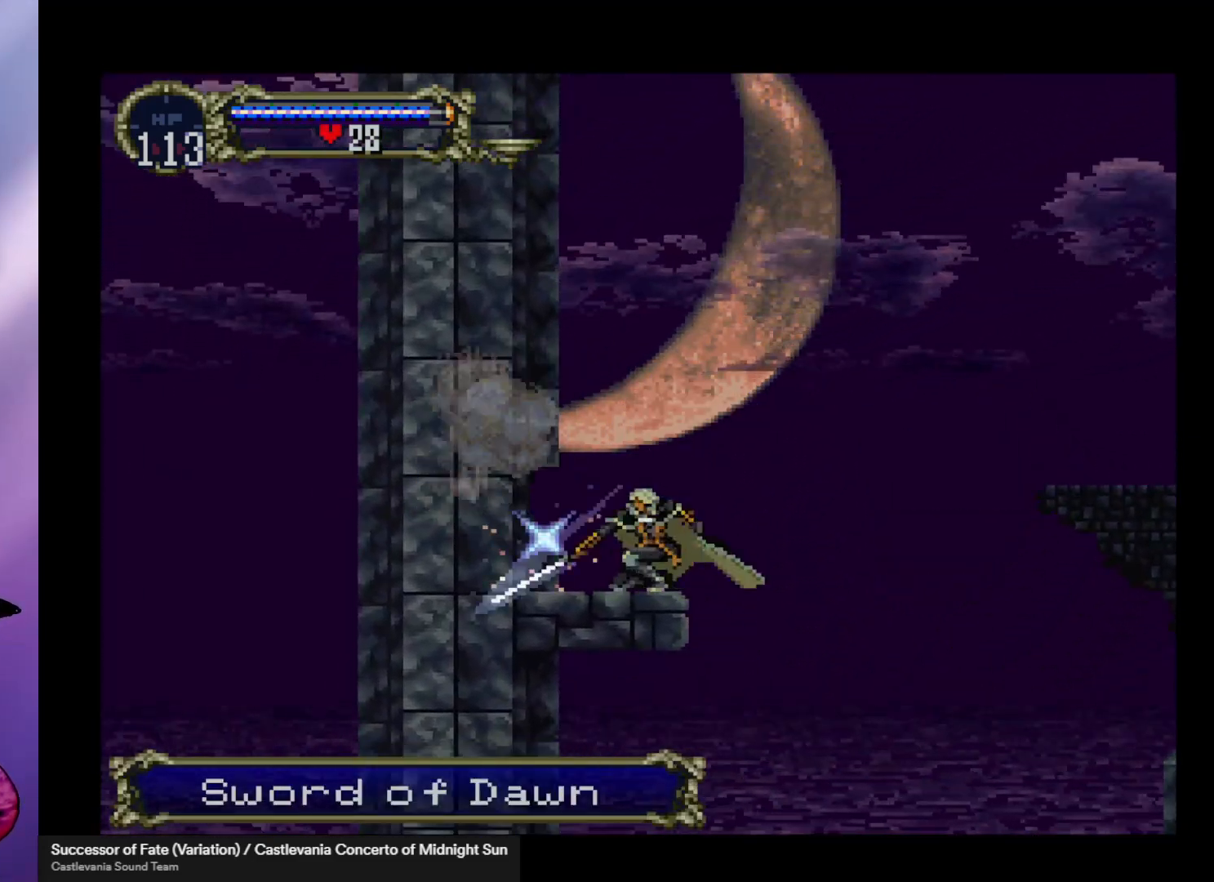
{"buttons": ["X"], "left_stick": "down-left", "events": [[67, "X", "down"], [100, "X", "up"], [200, "X", "down"], [233, "X", "up"], [300, "X", "down"], [367, "X", "up"], [467, "X", "down"]]}
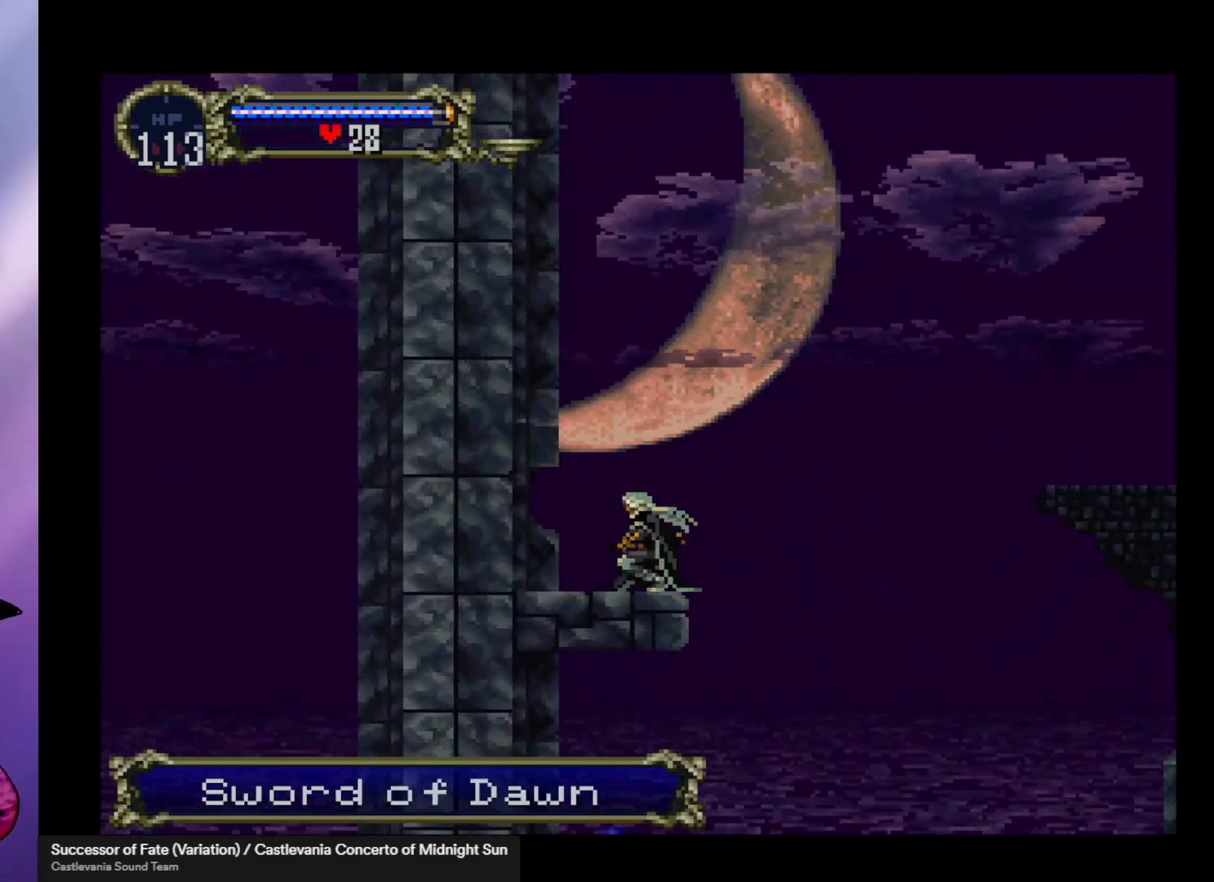
{"buttons": [], "left_stick": "left", "events": [[33, "left_stick", "left"], [67, "X", "up"], [100, "X", "down"], [167, "X", "up"], [233, "X", "down"], [333, "X", "up"], [333, "left_stick", "down-left"], [400, "X", "down"], [467, "X", "up"], [467, "left_stick", "left"]]}
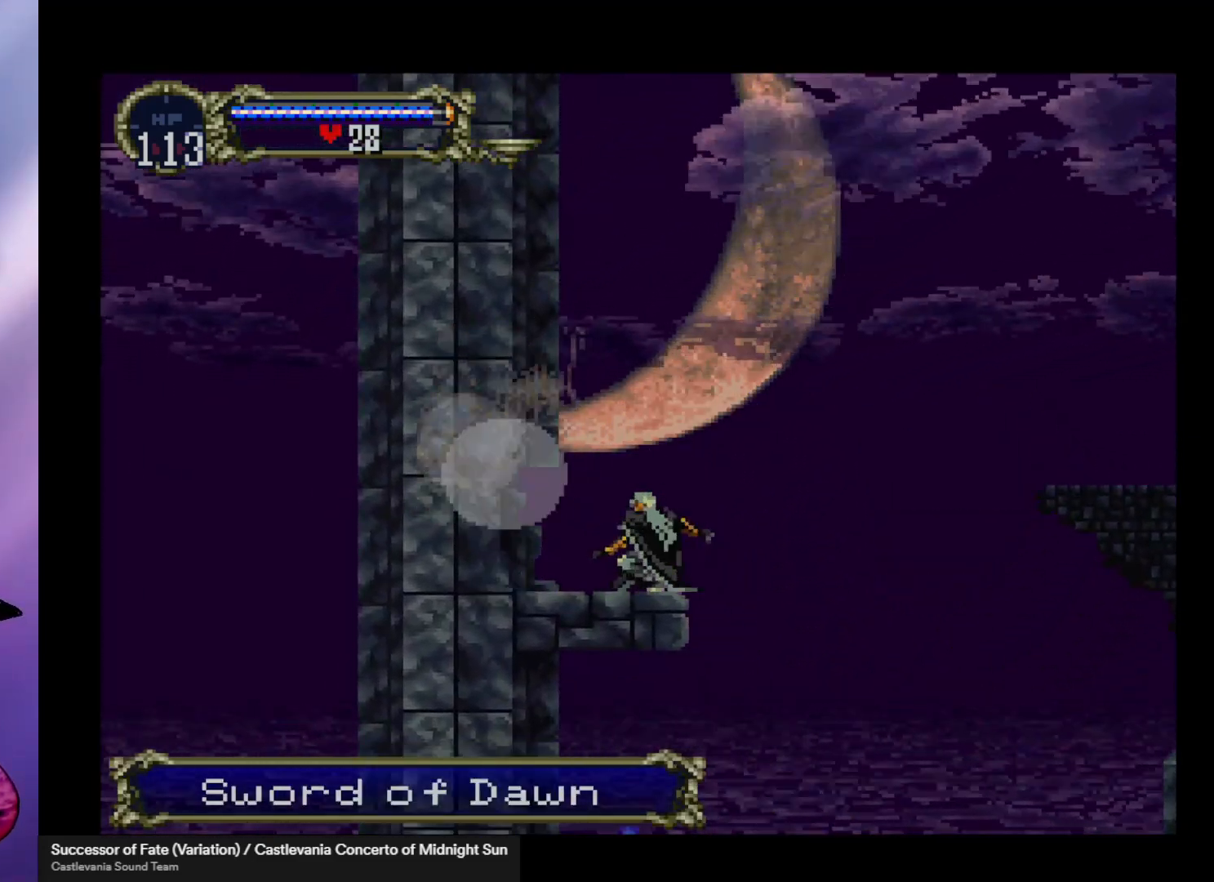
{"buttons": ["X"], "left_stick": "down-left", "events": [[67, "X", "down"], [100, "X", "up"], [200, "X", "down"], [233, "X", "up"], [333, "left_stick", "down"], [433, "left_stick", "down-left"], [467, "X", "down"]]}
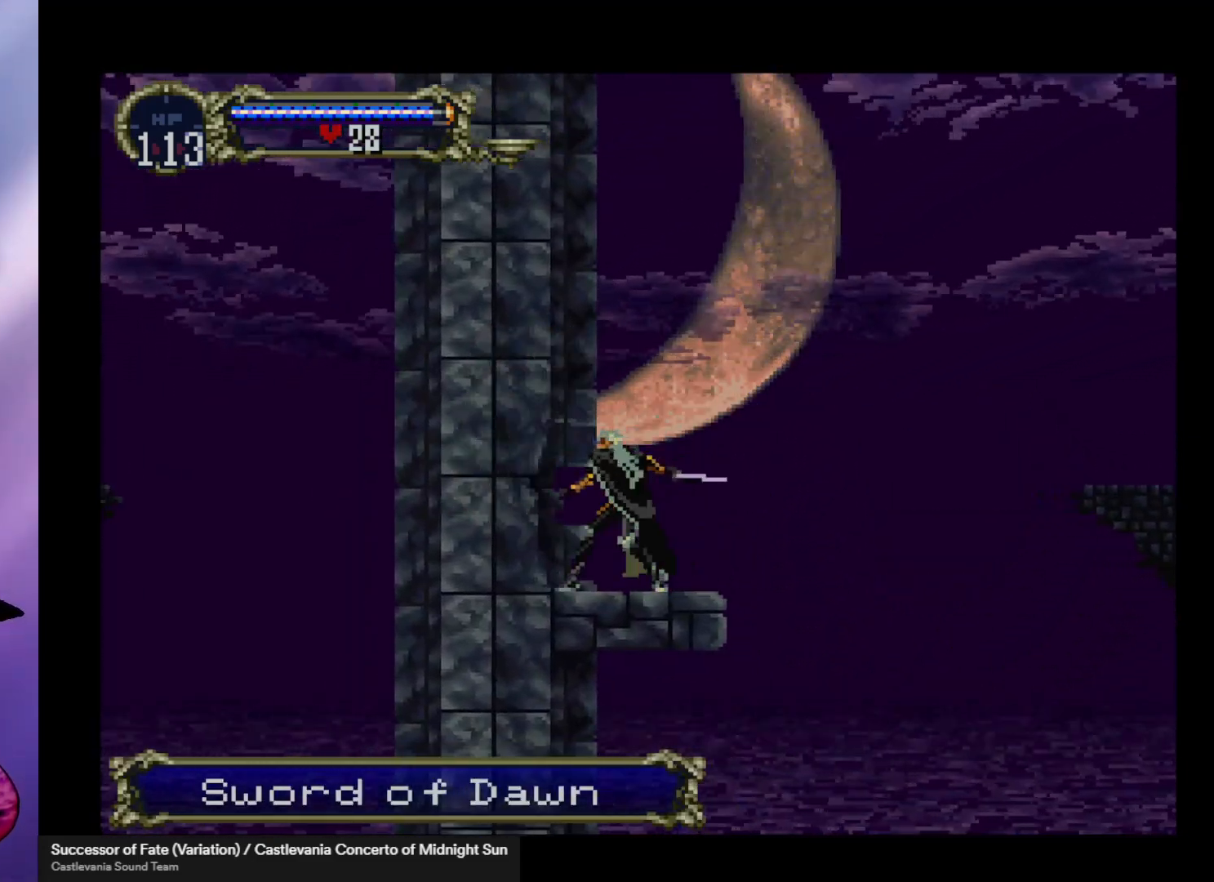
{"buttons": [], "left_stick": "down-left", "events": [[67, "X", "up"], [133, "X", "down"], [200, "X", "up"], [267, "X", "down"], [333, "X", "up"]]}
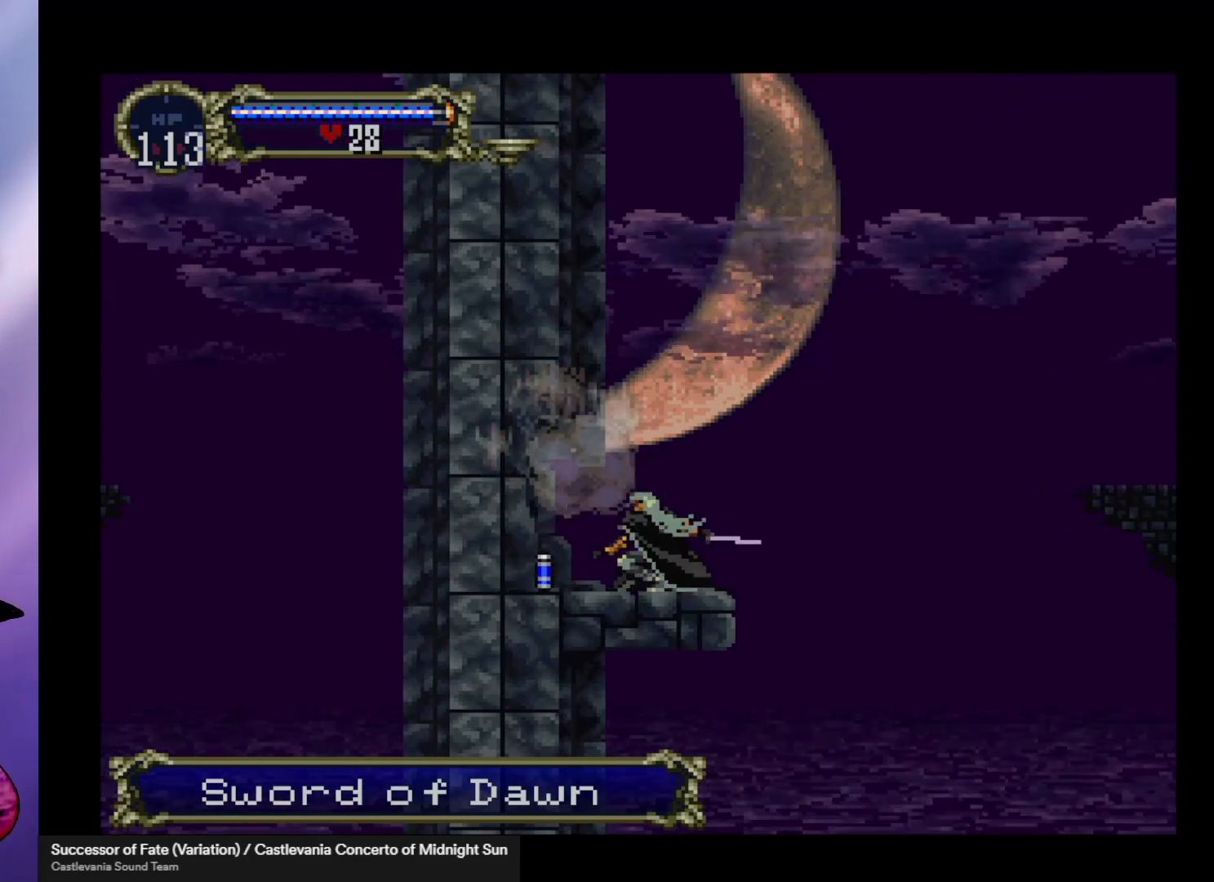
{"buttons": [], "left_stick": "right", "events": [[100, "left_stick", "left"], [367, "left_stick", "right"]]}
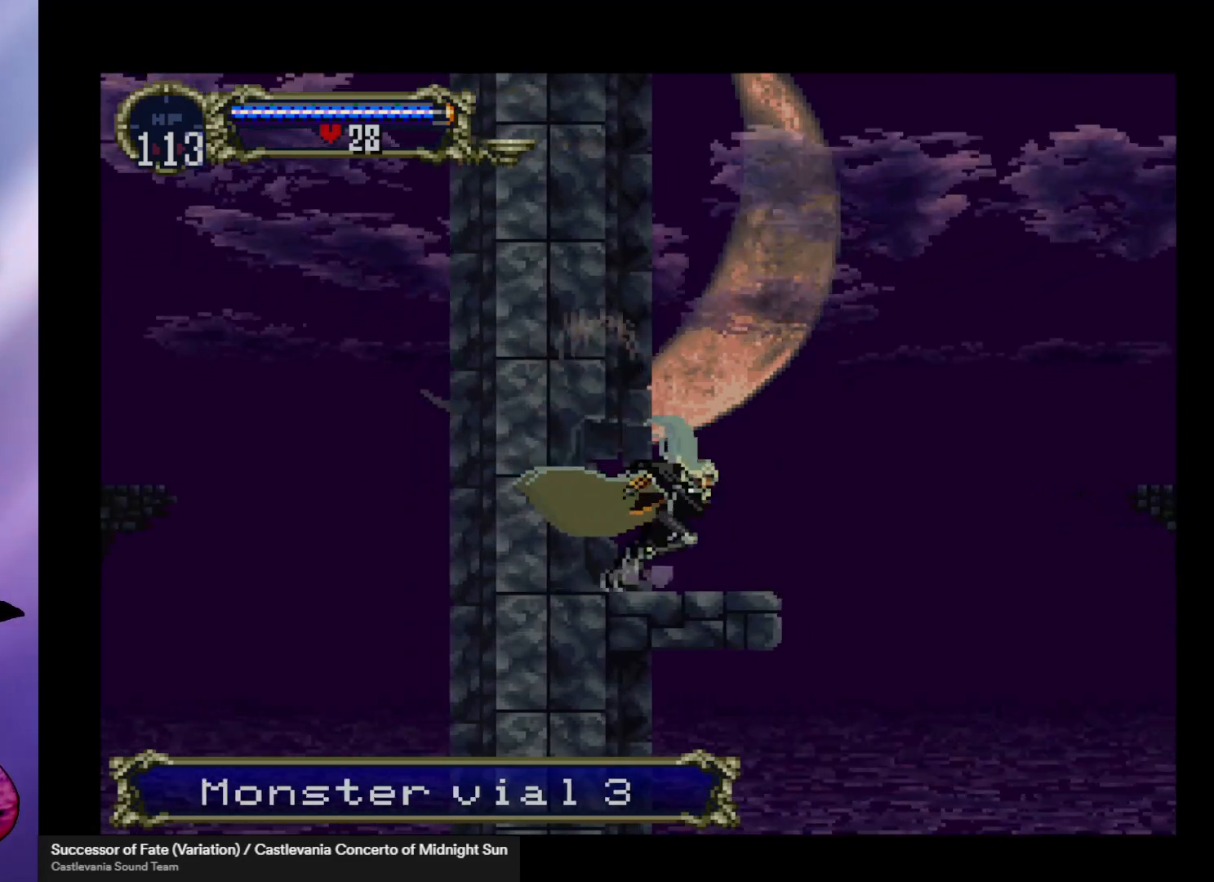
{"buttons": [], "left_stick": "right", "events": []}
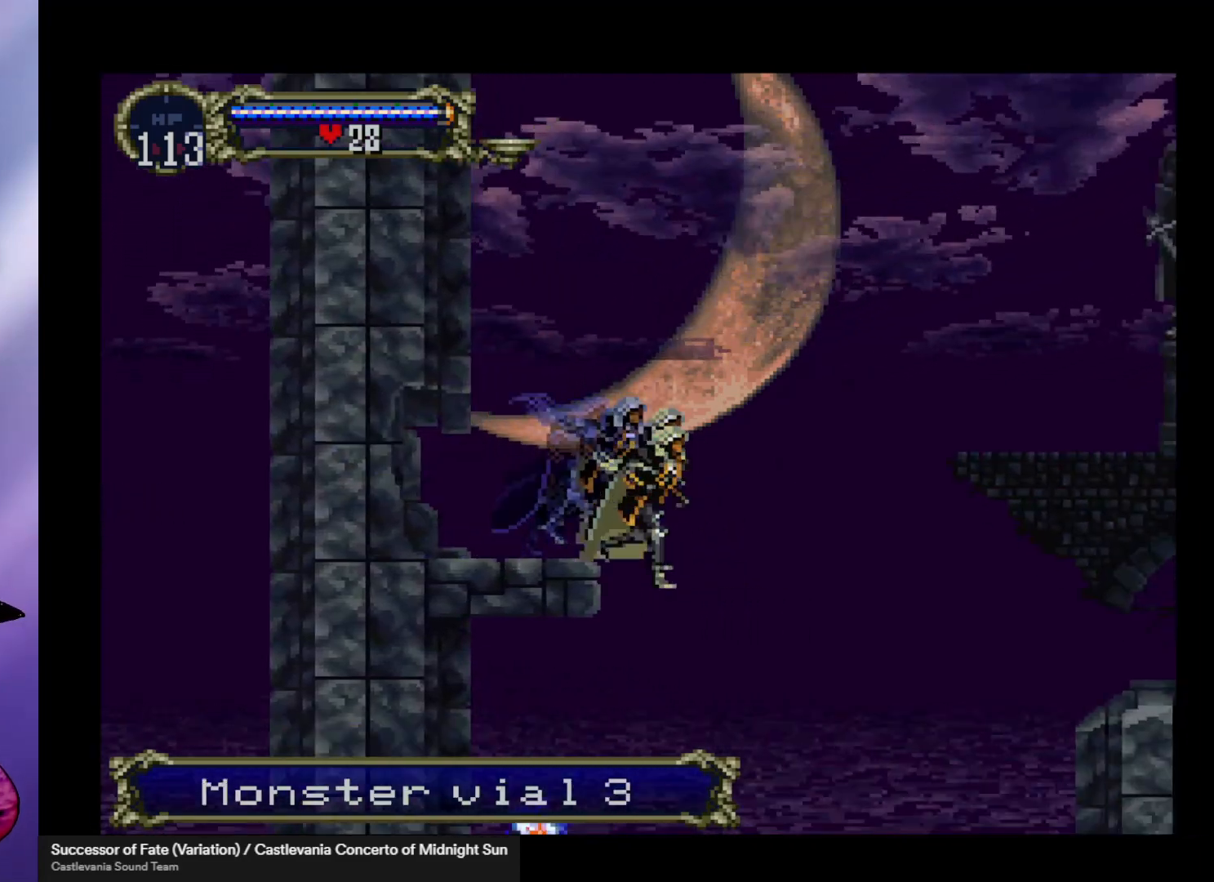
{"buttons": [], "left_stick": "left", "events": [[400, "left_stick", "left"]]}
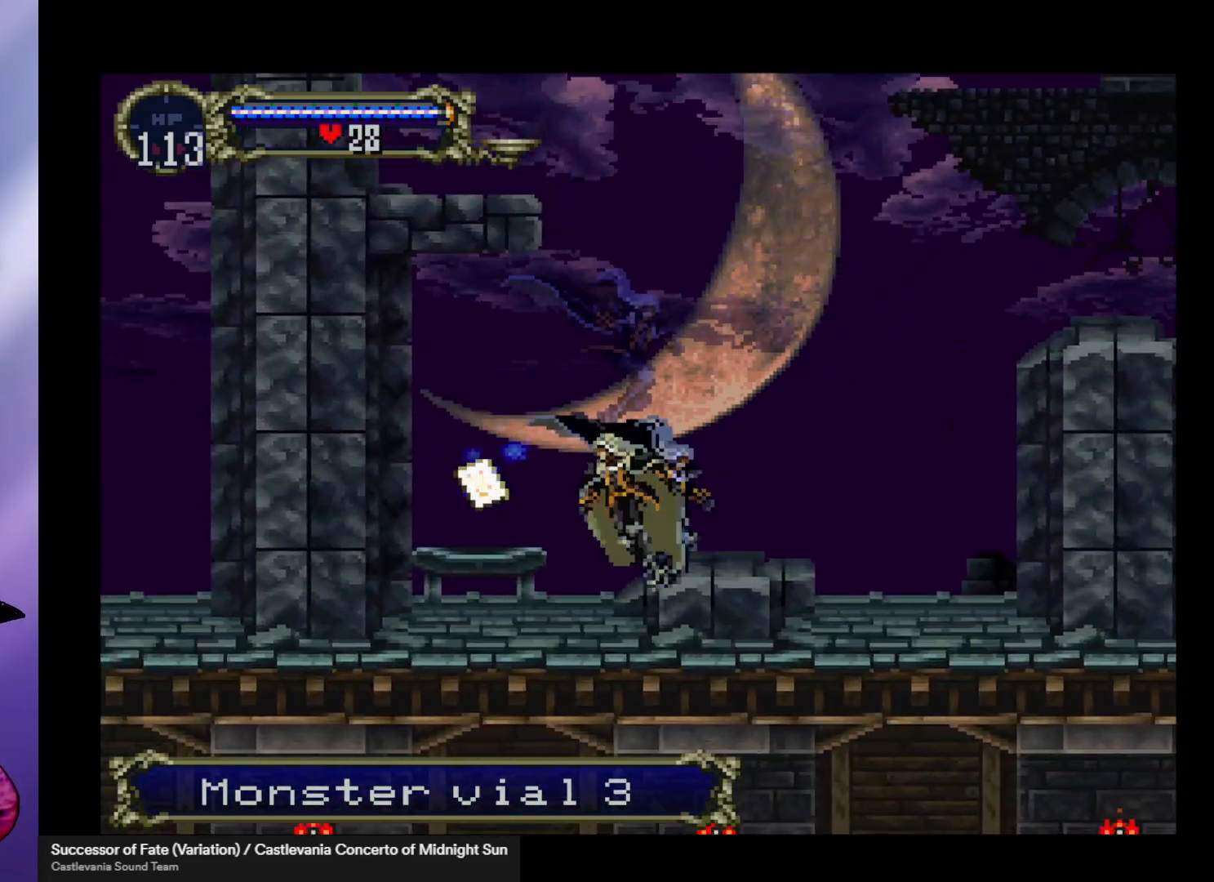
{"buttons": ["A"], "left_stick": "right", "events": [[33, "left_stick", "center"], [133, "A", "down"], [133, "left_stick", "right"]]}
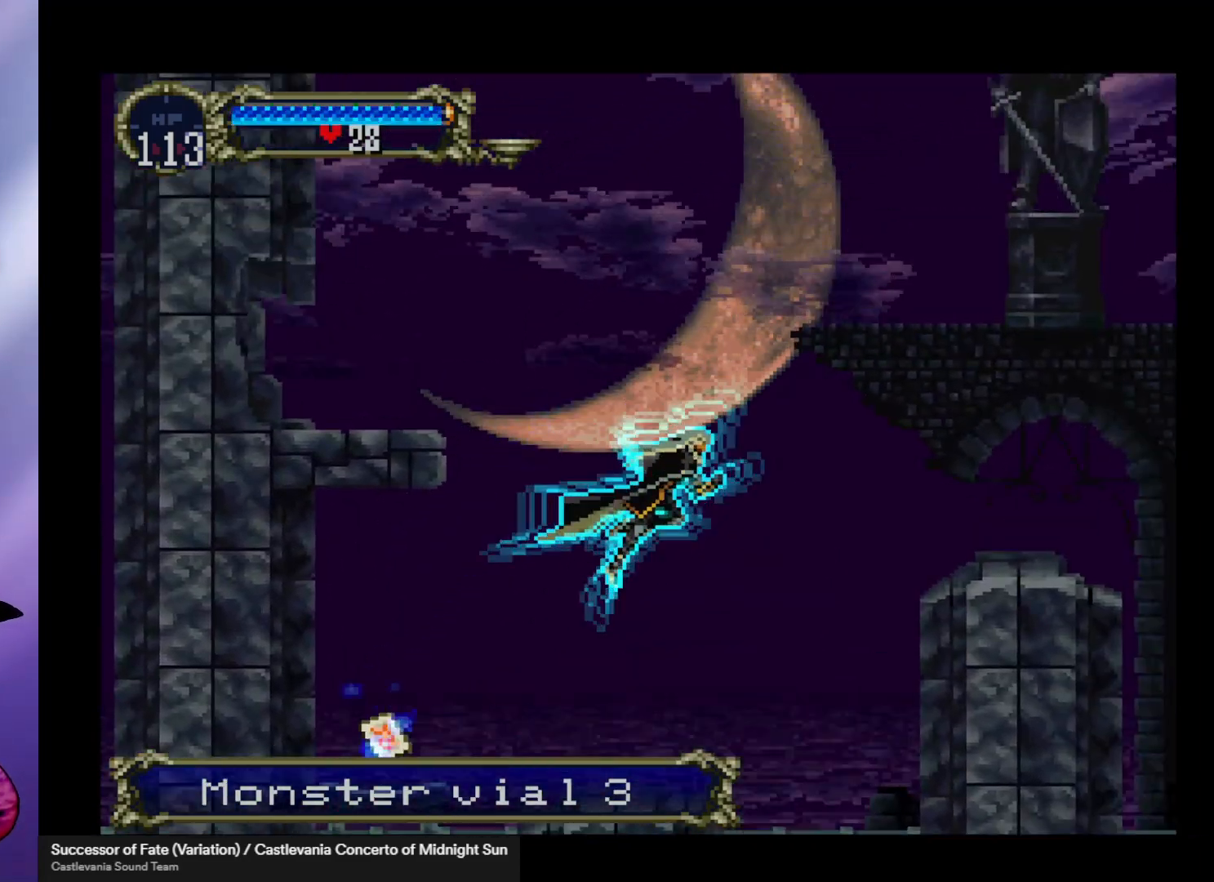
{"buttons": ["A"], "left_stick": "right", "events": [[67, "A", "up"], [233, "A", "down"]]}
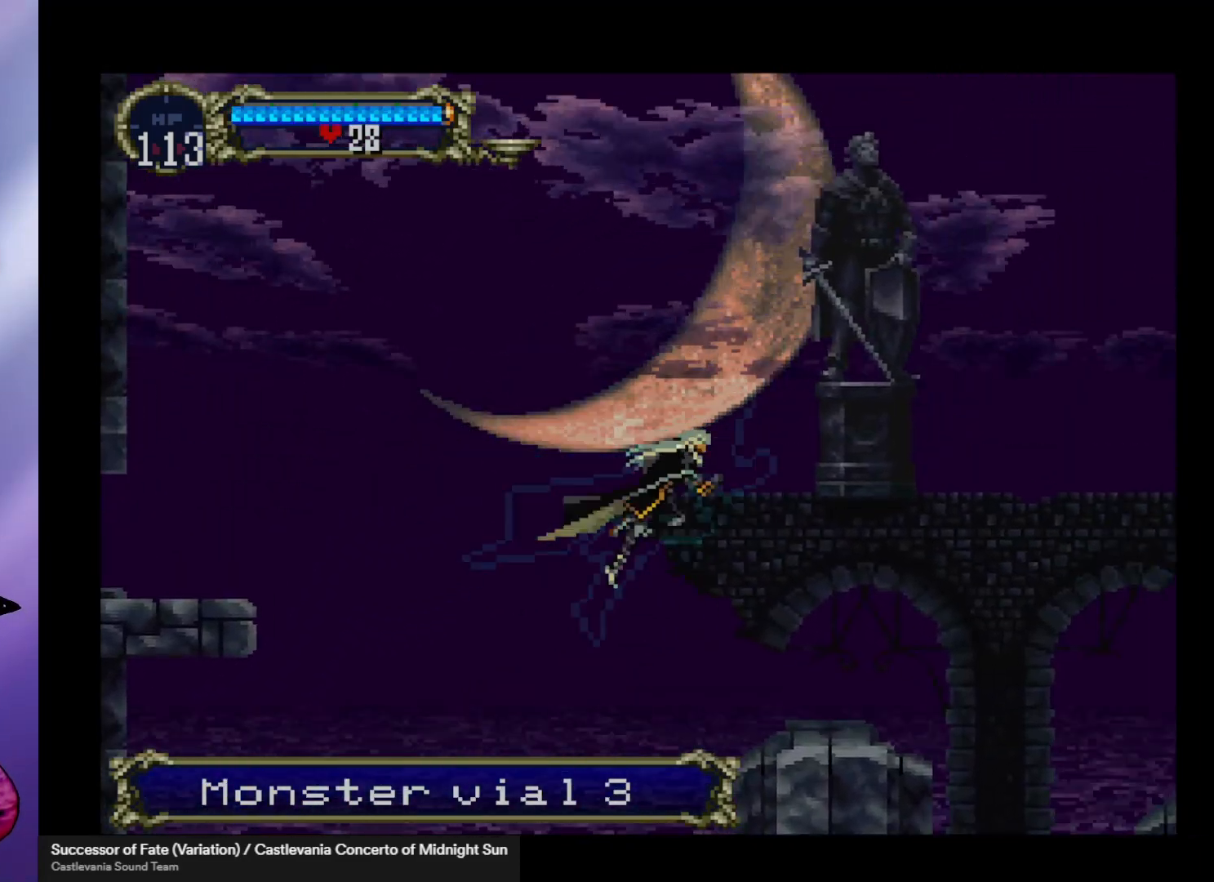
{"buttons": [], "left_stick": "right", "events": [[100, "R1", "down"], [133, "A", "up"], [200, "R1", "up"]]}
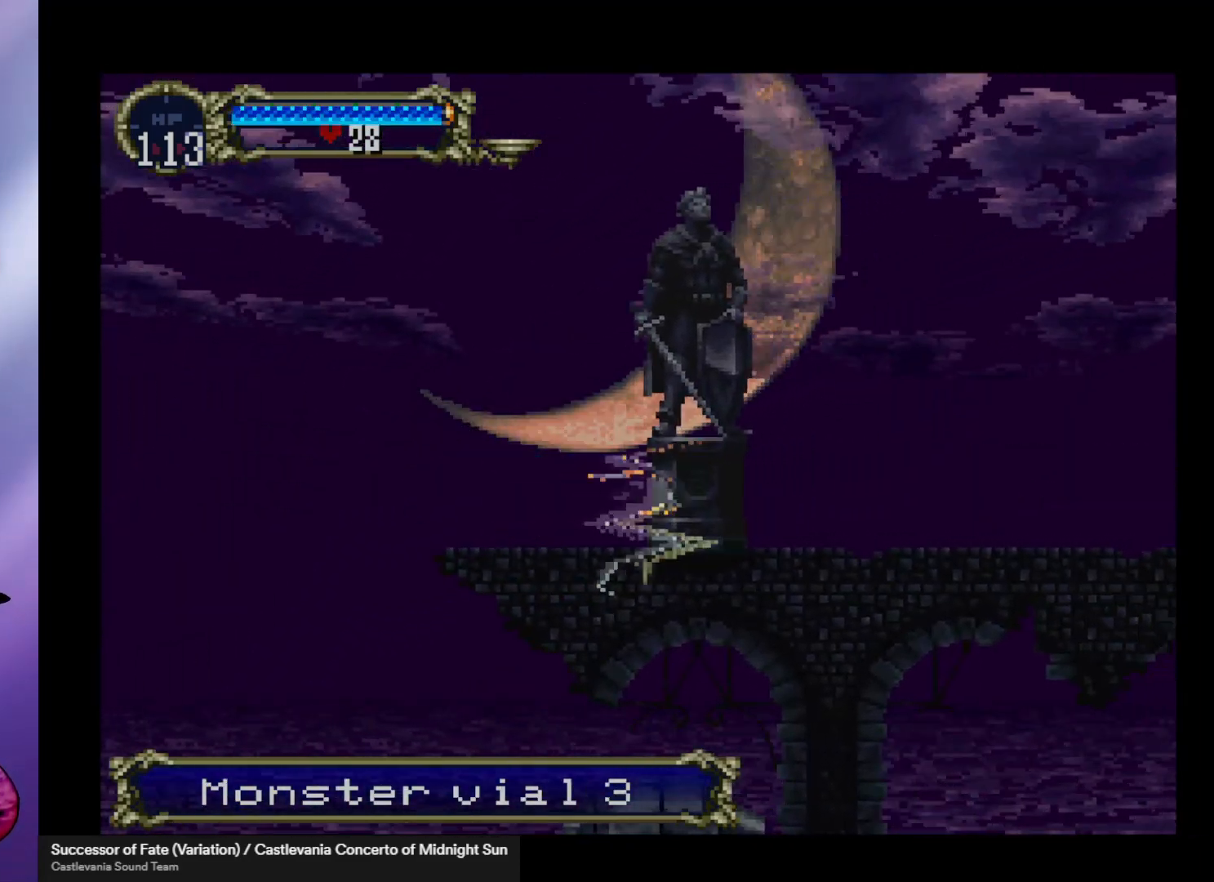
{"buttons": [], "left_stick": "center", "events": [[33, "left_stick", "up-right"], [200, "left_stick", "right"], [400, "left_stick", "center"]]}
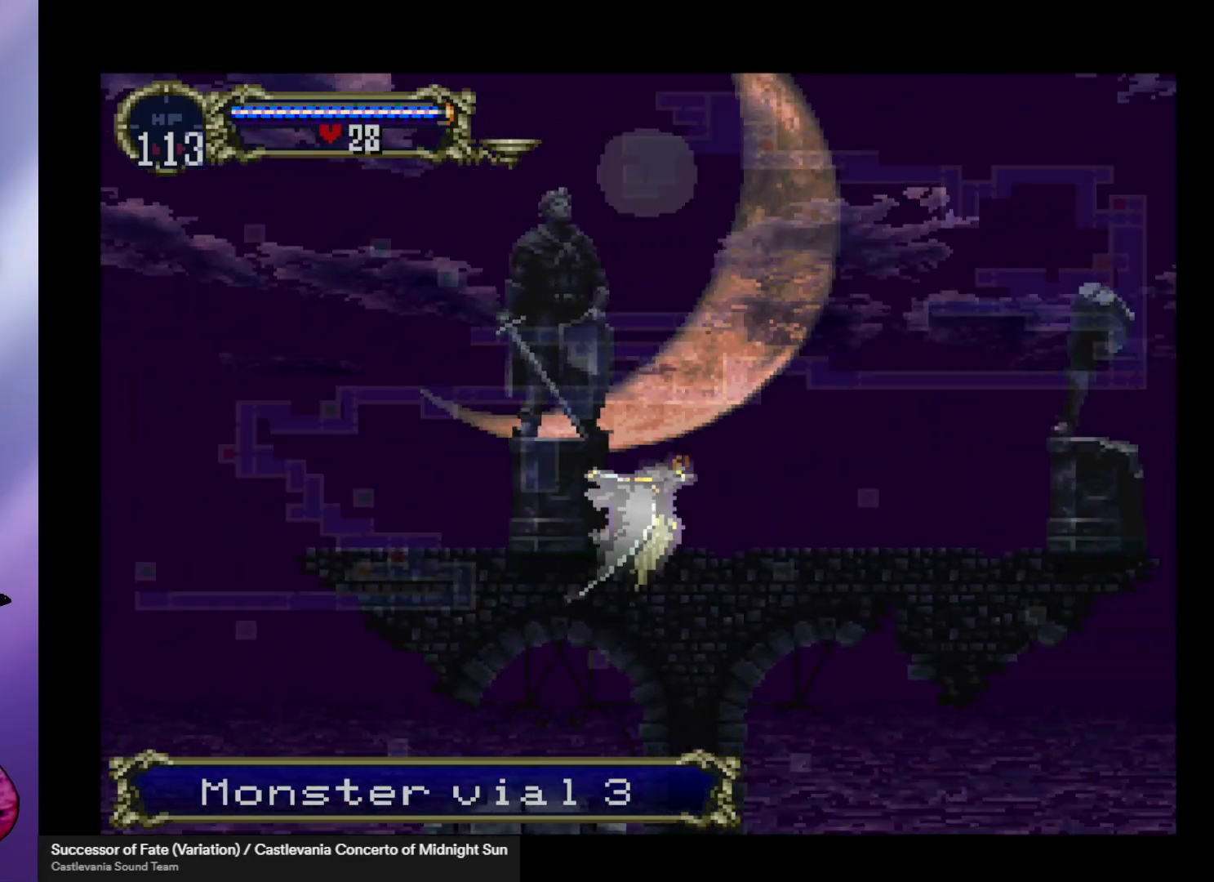
{"buttons": [], "left_stick": "center", "events": []}
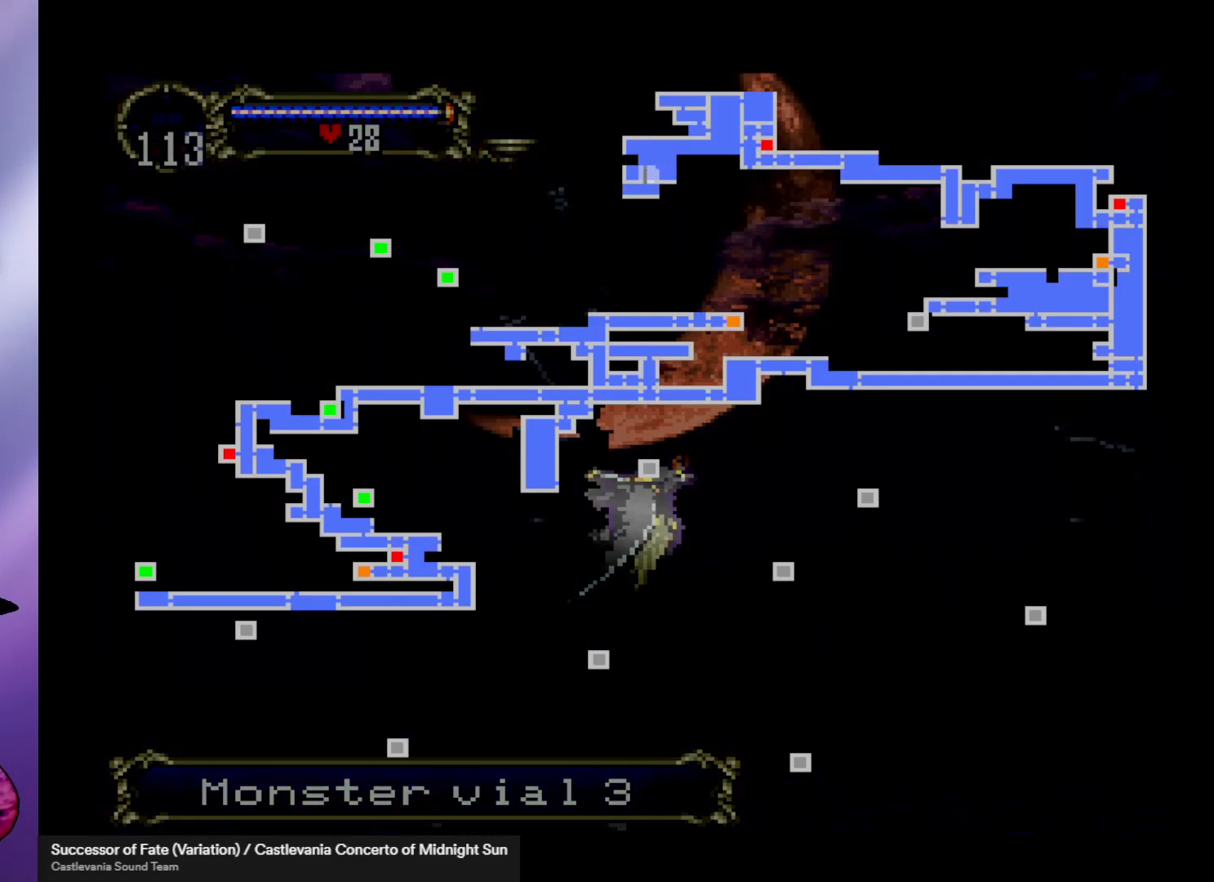
{"buttons": [], "left_stick": "center", "events": []}
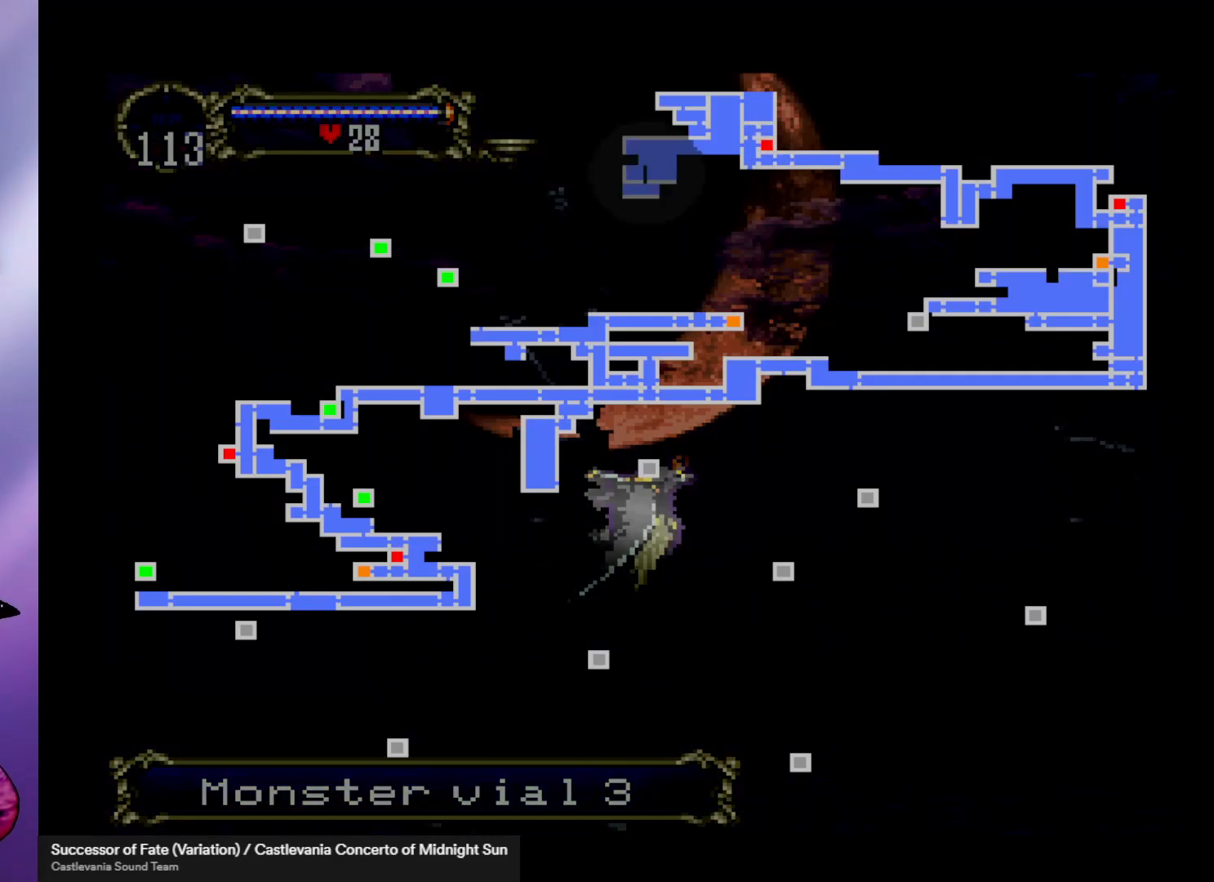
{"buttons": [], "left_stick": "center", "events": []}
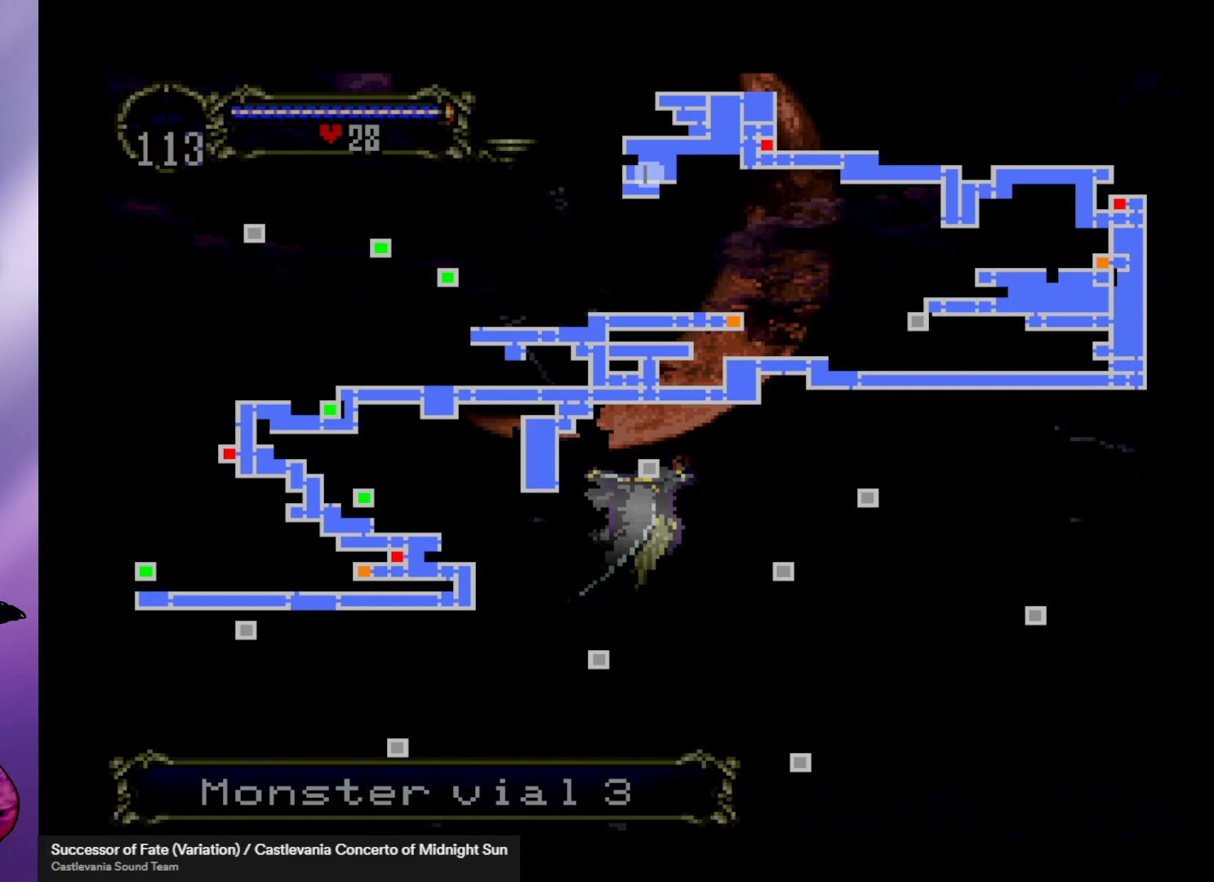
{"buttons": [], "left_stick": "center", "events": []}
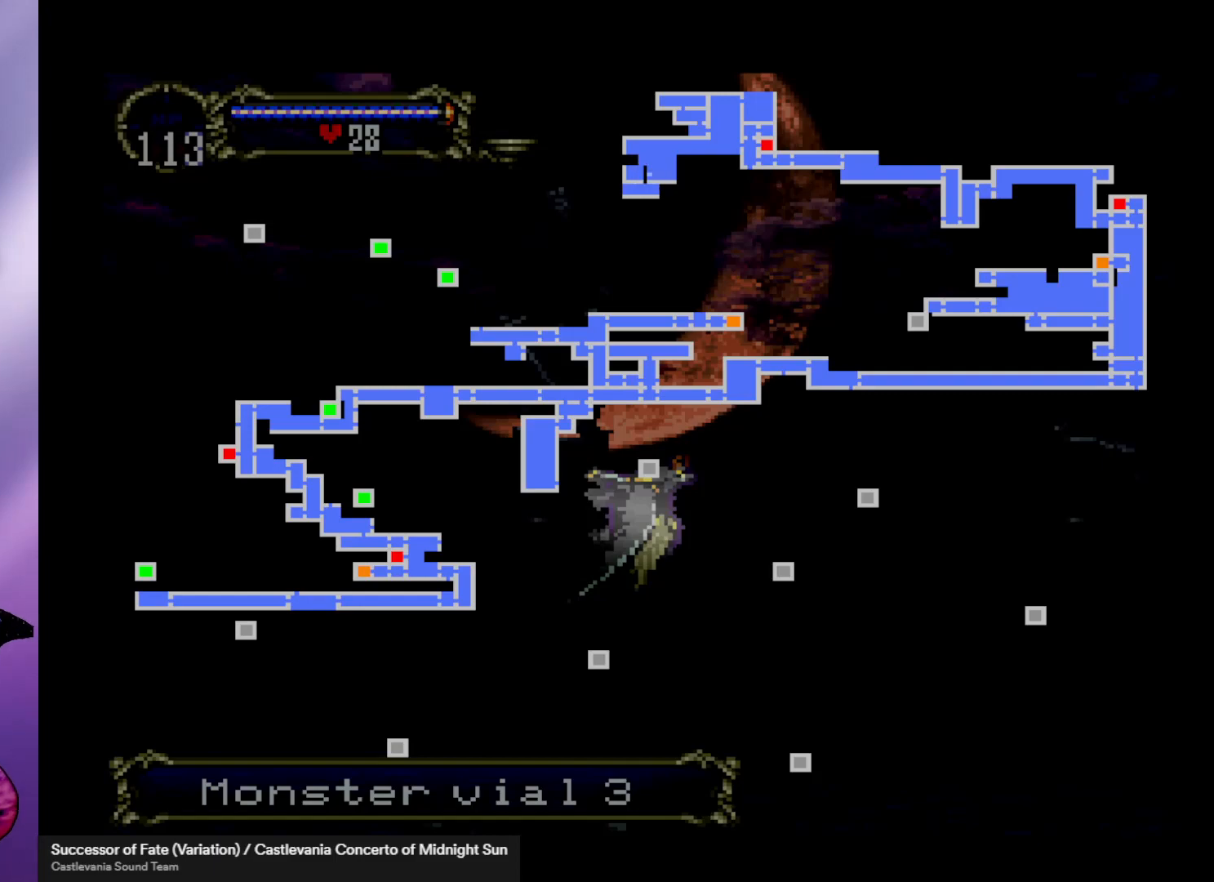
{"buttons": [], "left_stick": "center", "events": []}
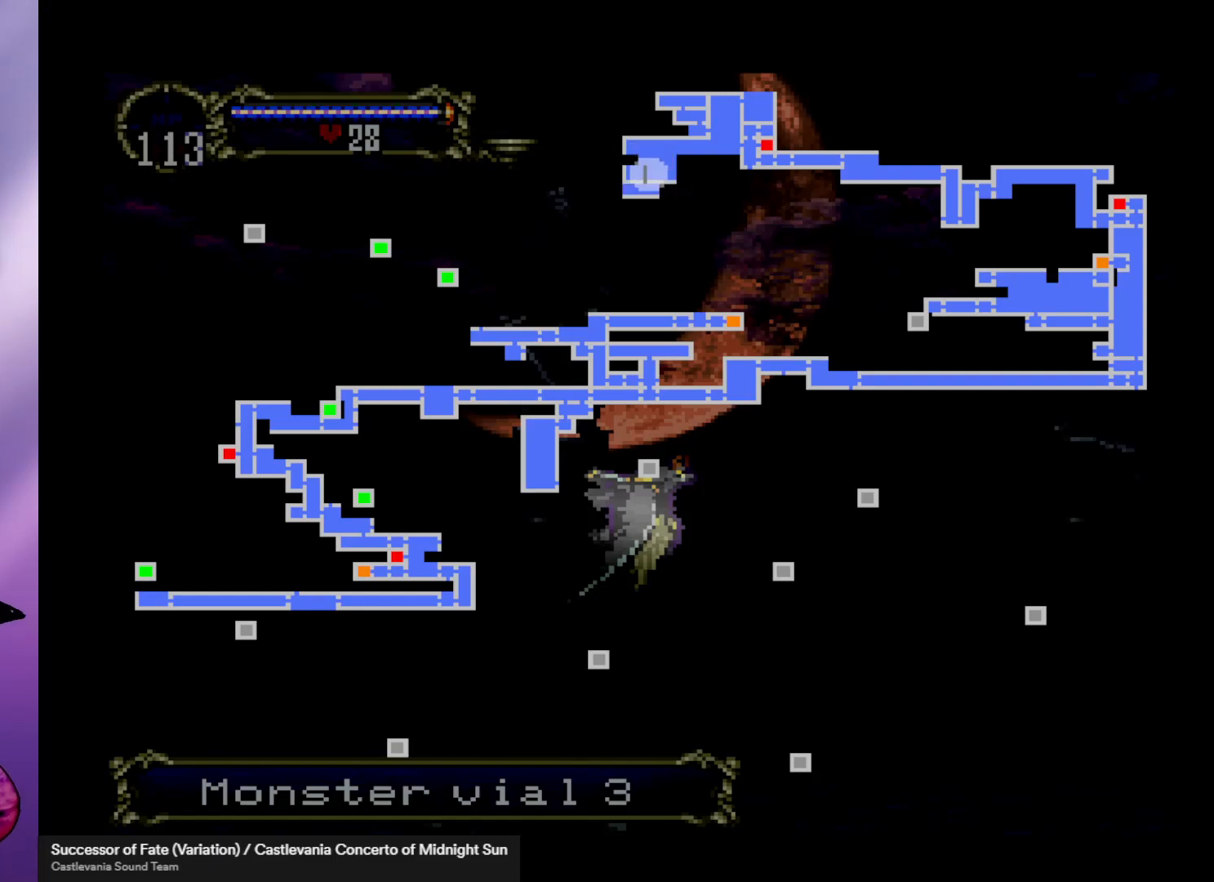
{"buttons": [], "left_stick": "center", "events": []}
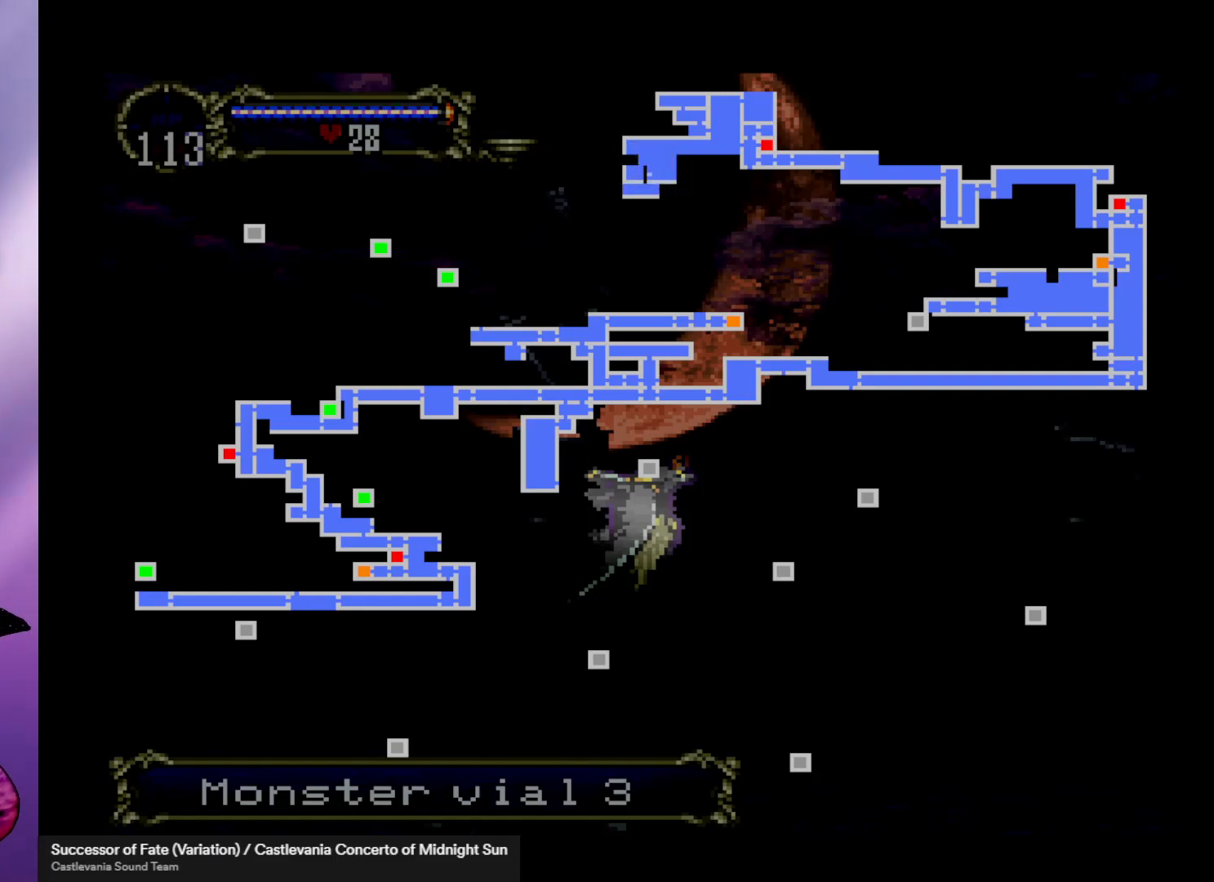
{"buttons": [], "left_stick": "center", "events": []}
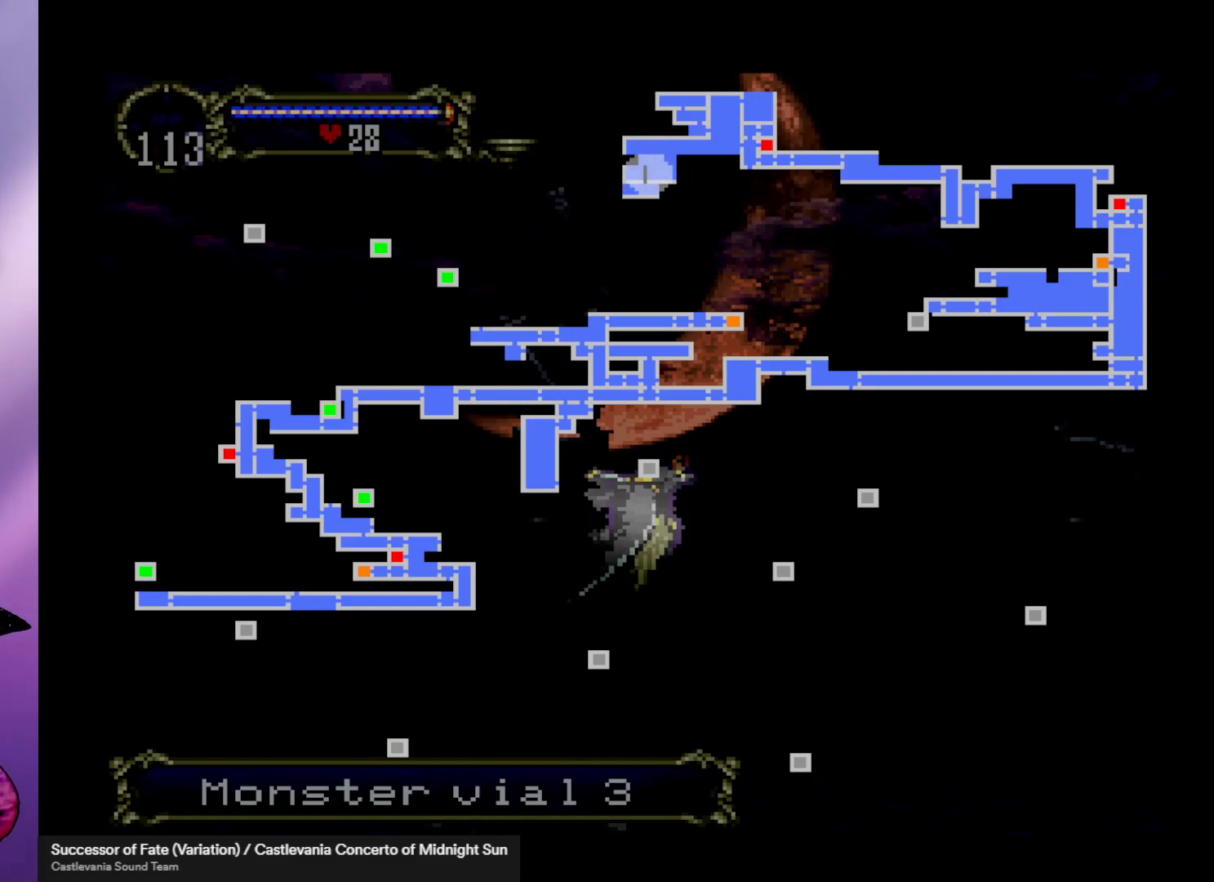
{"buttons": [], "left_stick": "center", "events": []}